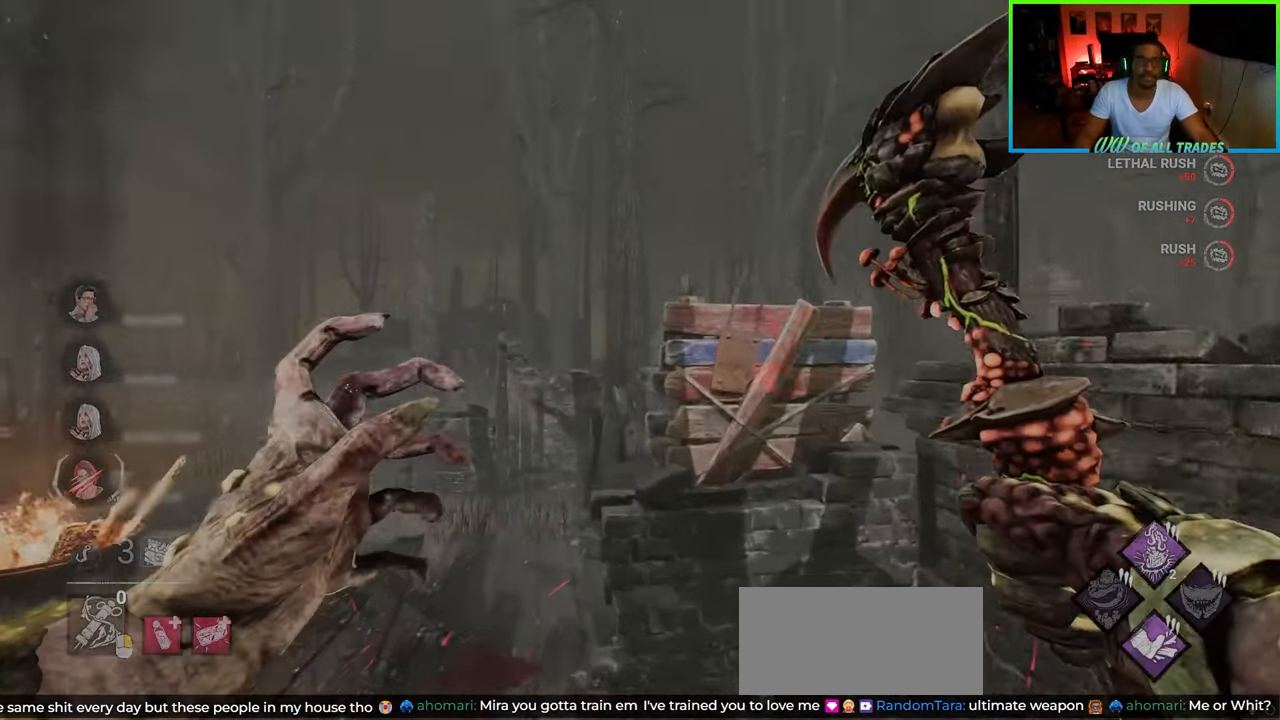
Gameplay with keyboard and mouse; each line is a JSON object with the keys and mouse buttons held at the frame after it. "events" lists presses ("down") and releases ("up") of "a", "ctrl", "d", "e", "f", "q", "r", "s", "shift", "space", "tab", "w", "mouse_left", "mouse_wheel", "mouse_right", "mouse_mb4" and "mouse_mb5" between this image and that frame as [ms after this image, input, new state], when the widget could be followed in between. "mouse_left", "mouse_wheel", "mouse_right", "mouse_mb4", "mouse_mb5" = the "left", "wheel", "right", "mb4", "mb5" buttons of the "mouse" list. No other keys are recorded. "wheel" means that the mouse wheel is clicked or scrolled. Not read: mouse_move.
{"keys": ["w"], "mouse": [], "events": [[217, "a", "down"], [433, "a", "up"]]}
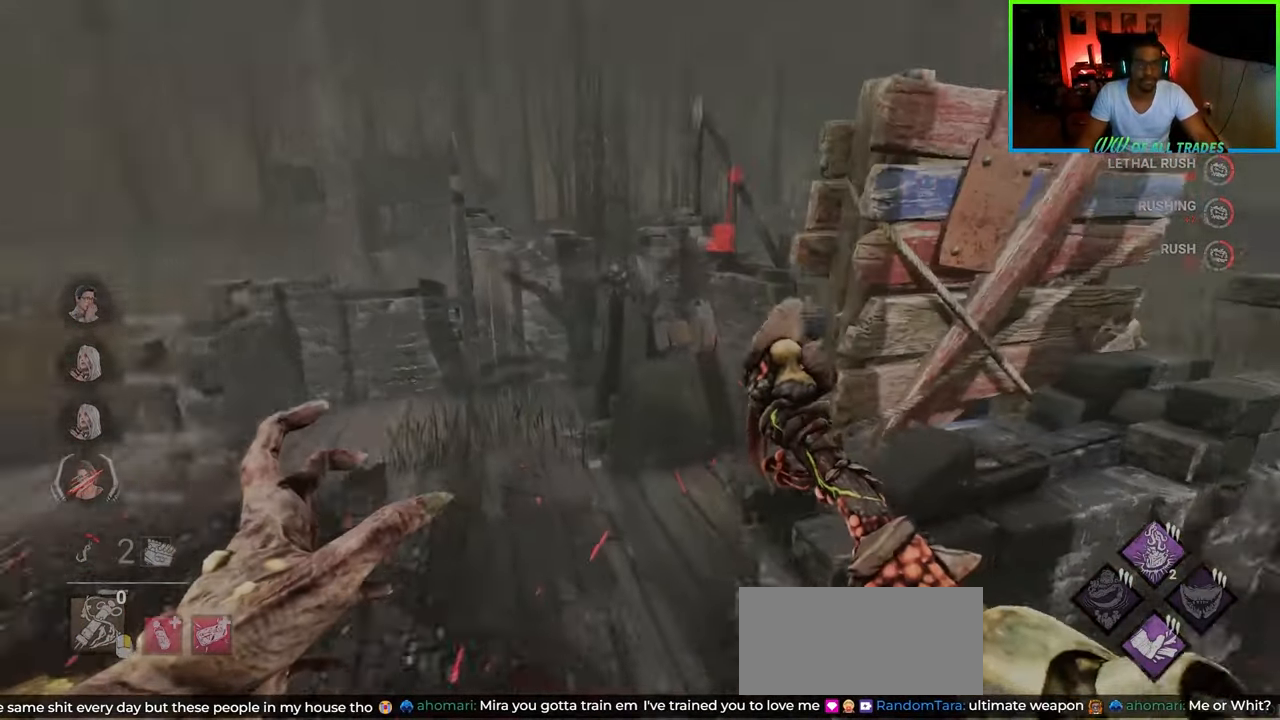
{"keys": ["w"], "mouse": [], "events": [[17, "a", "down"], [300, "a", "up"]]}
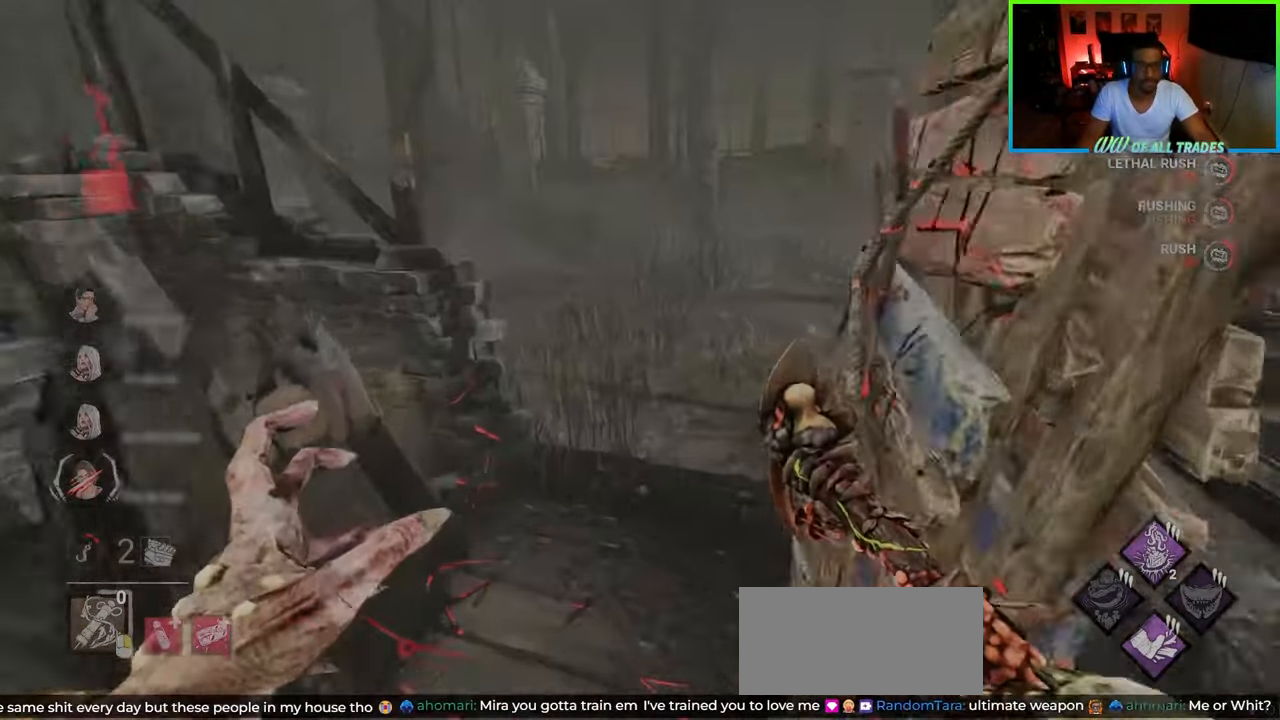
{"keys": ["d", "w"], "mouse": [], "events": [[150, "d", "down"]]}
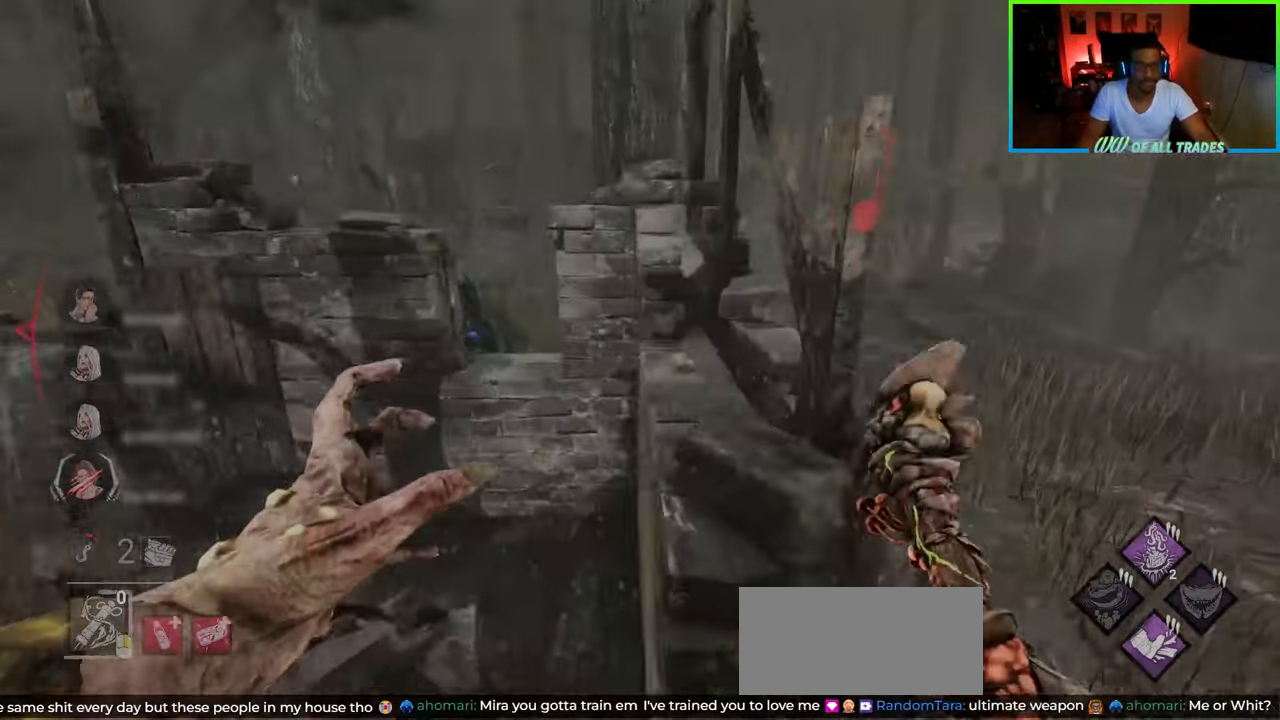
{"keys": ["a", "w"], "mouse": [], "events": [[217, "d", "up"], [233, "a", "down"], [233, "w", "up"], [467, "w", "down"]]}
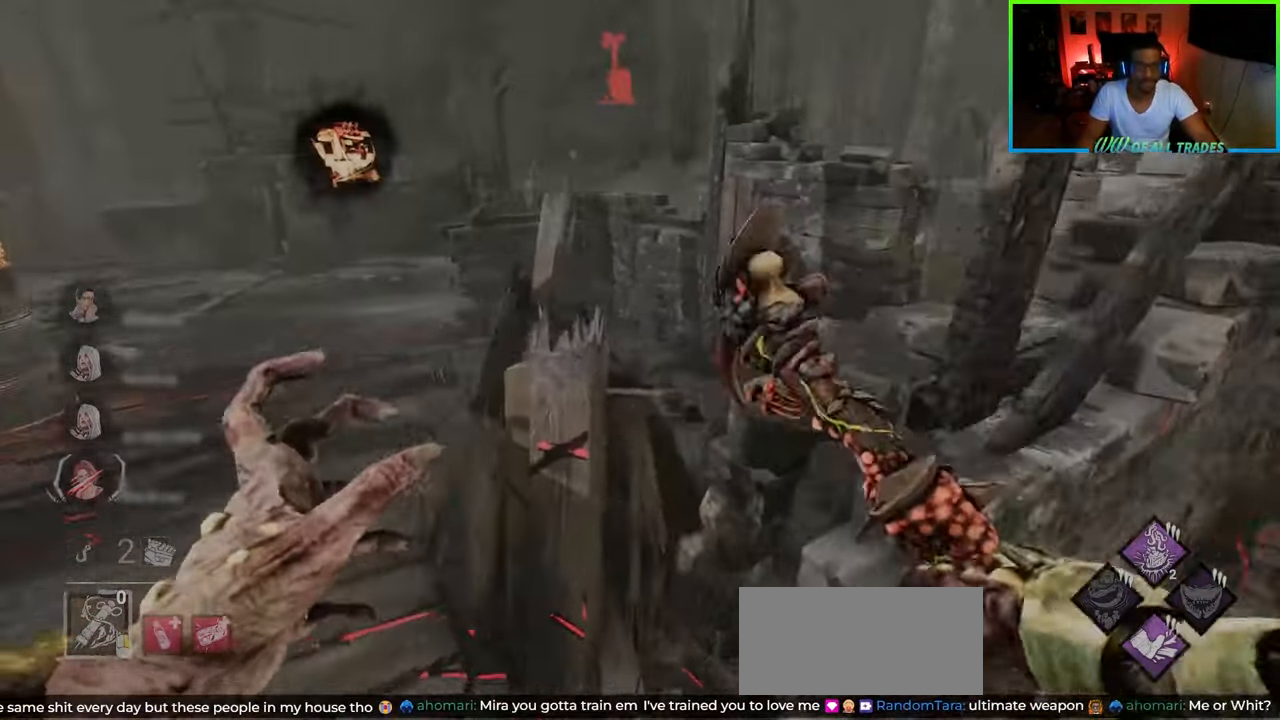
{"keys": ["a", "w"], "mouse": [], "events": []}
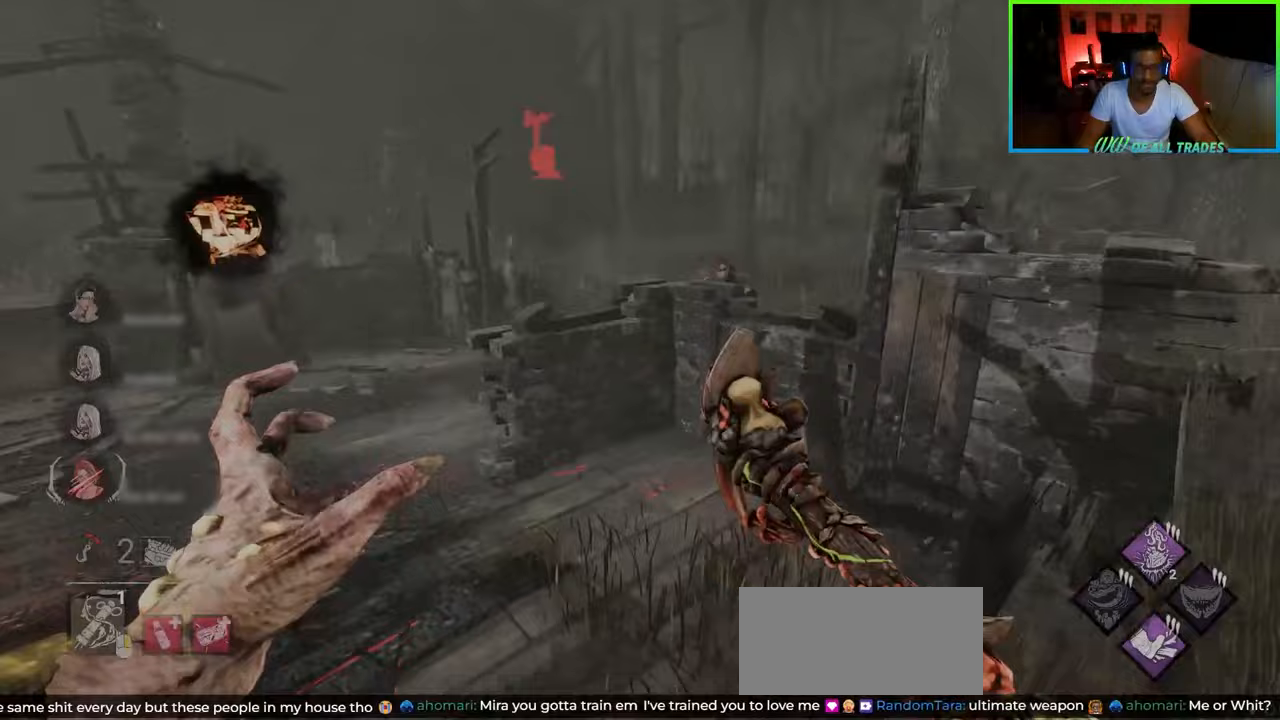
{"keys": ["a"], "mouse": [], "events": [[350, "w", "up"]]}
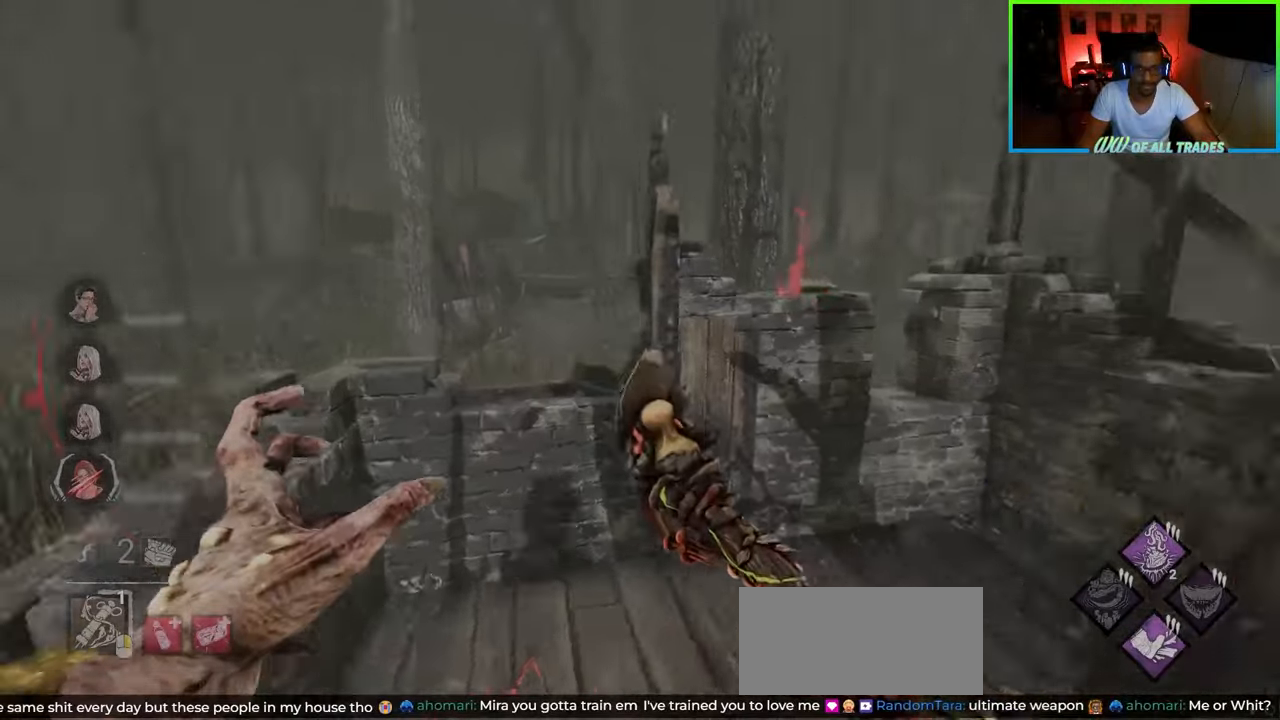
{"keys": ["a"], "mouse": [], "events": []}
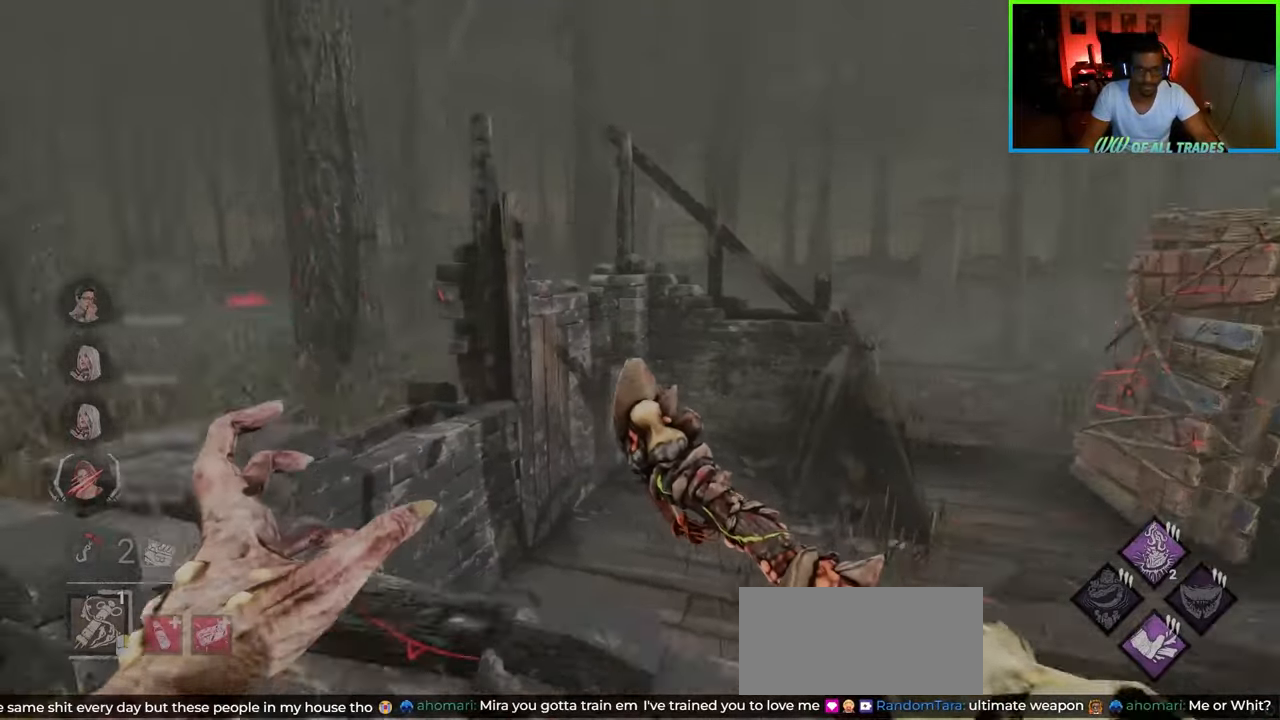
{"keys": ["a"], "mouse": [], "events": []}
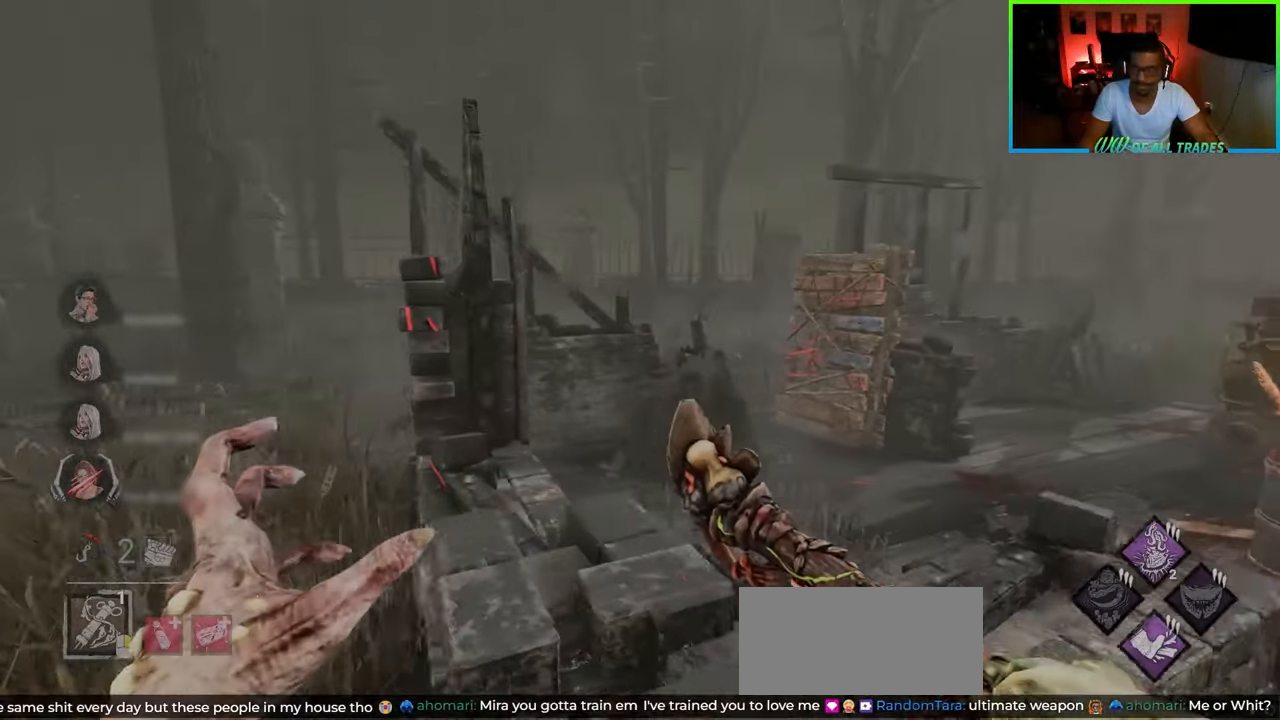
{"keys": ["a", "w"], "mouse": [], "events": [[17, "w", "down"]]}
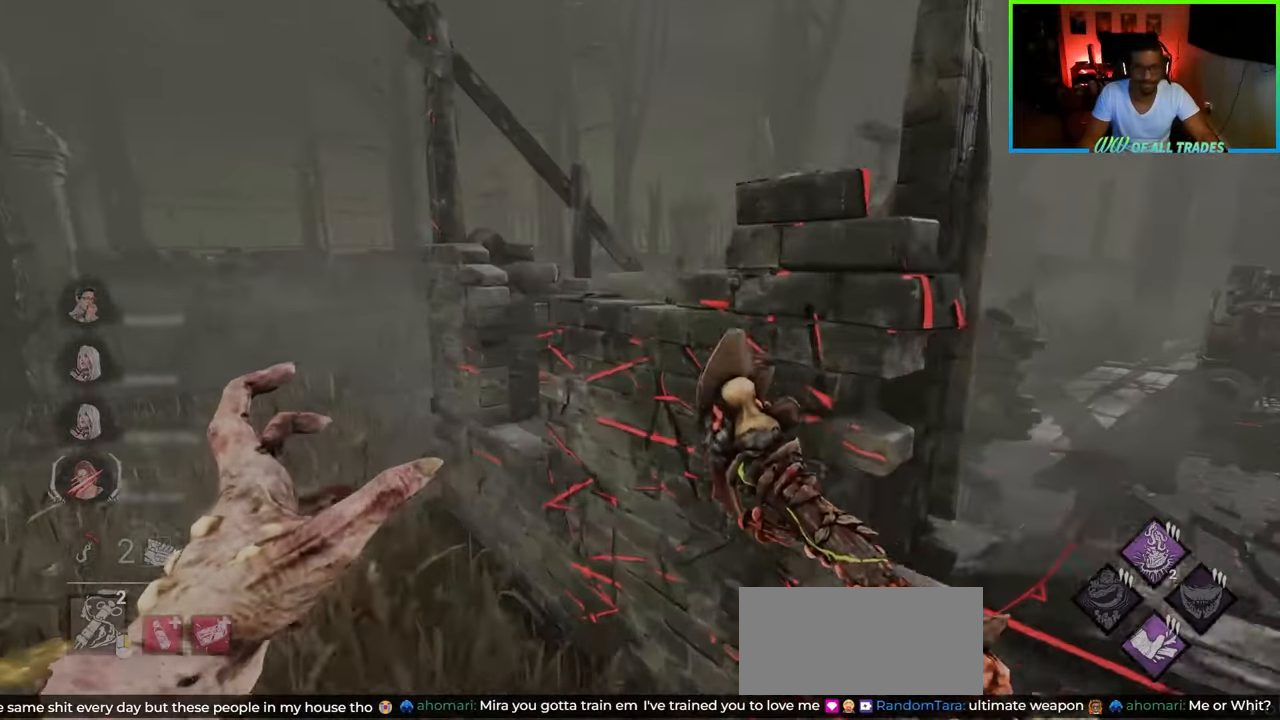
{"keys": ["a", "w"], "mouse": [], "events": []}
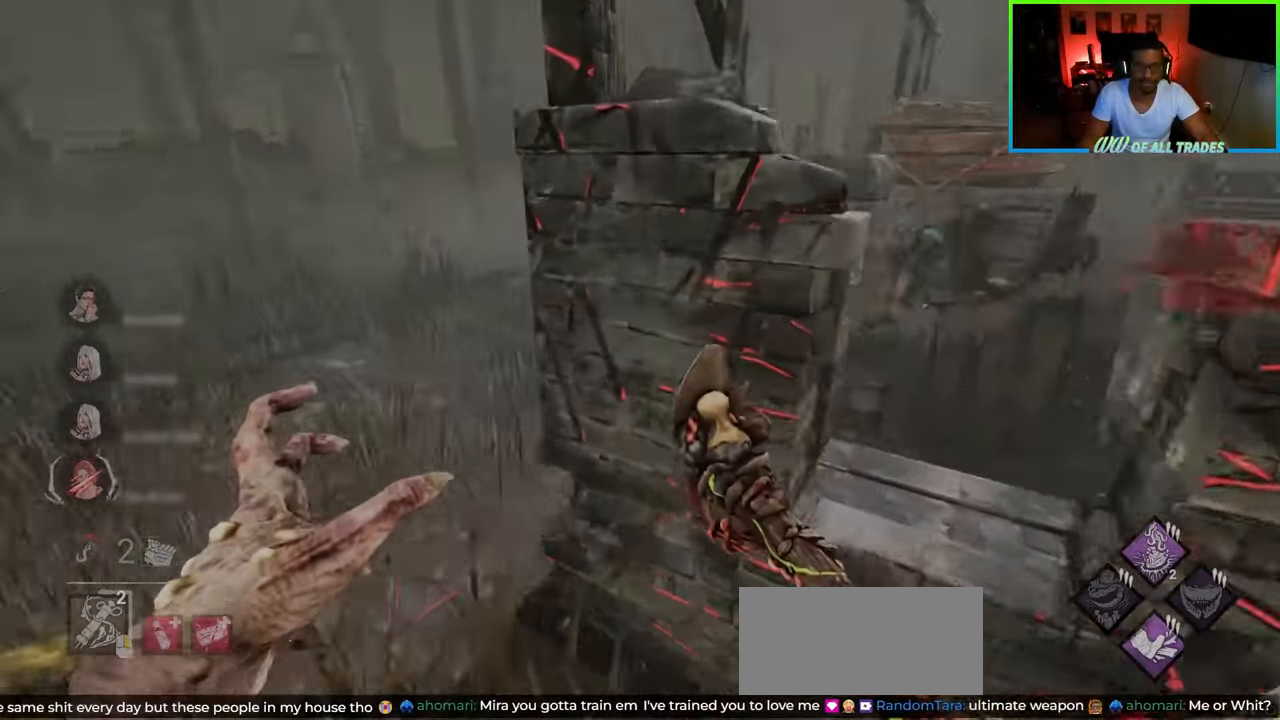
{"keys": ["a", "w"], "mouse": [], "events": []}
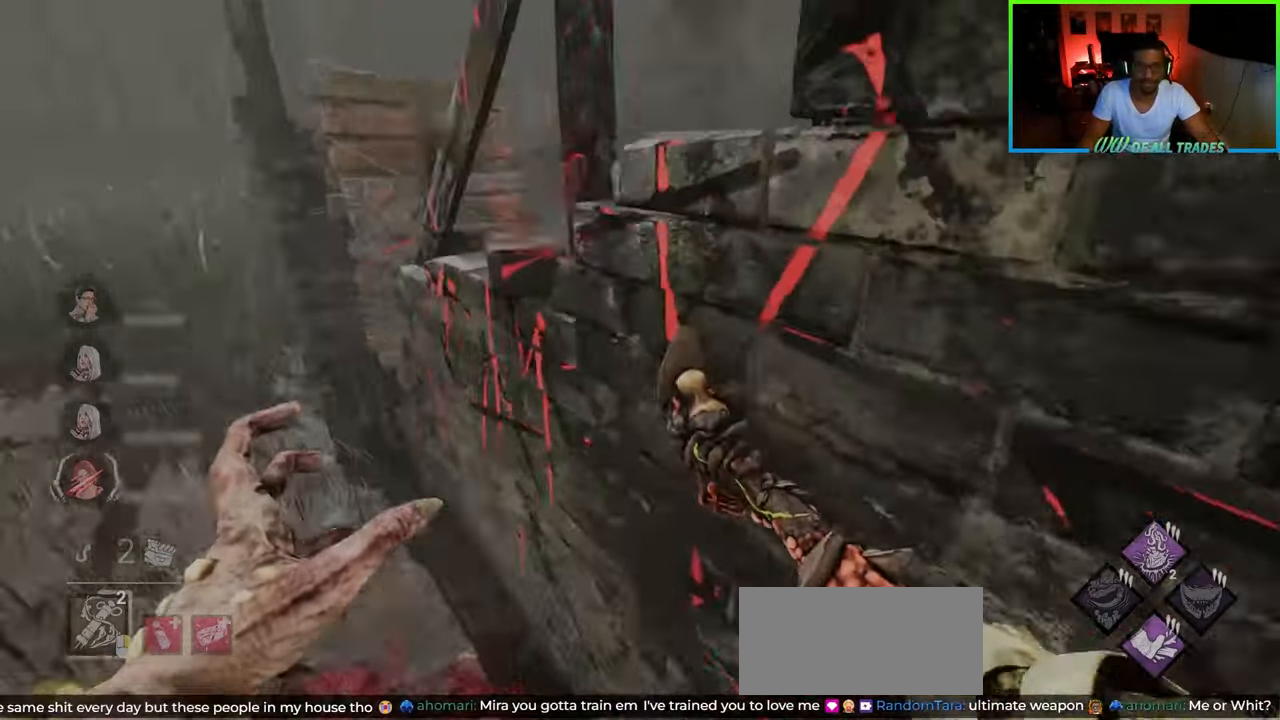
{"keys": ["a", "w"], "mouse": [], "events": []}
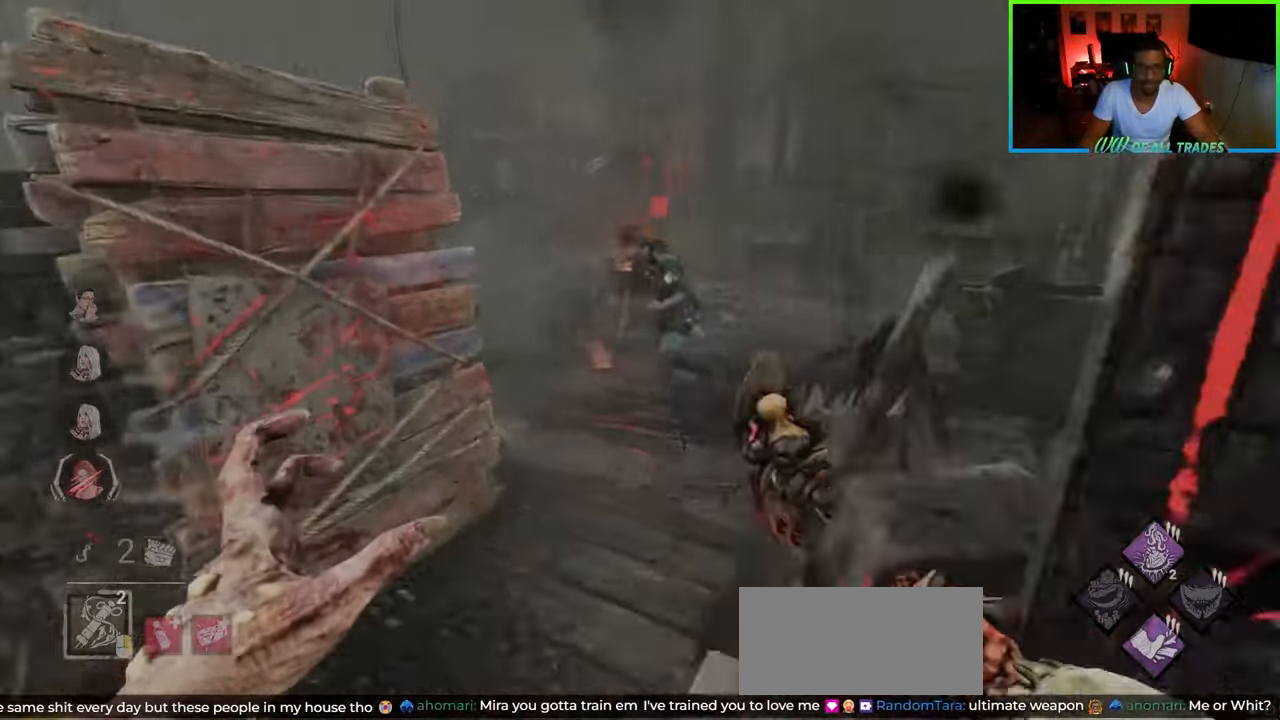
{"keys": ["a"], "mouse": [], "events": [[33, "a", "up"], [50, "w", "up"], [67, "a", "down"], [100, "w", "down"], [200, "a", "up"], [217, "w", "up"], [283, "a", "down"], [333, "s", "down"], [500, "s", "up"]]}
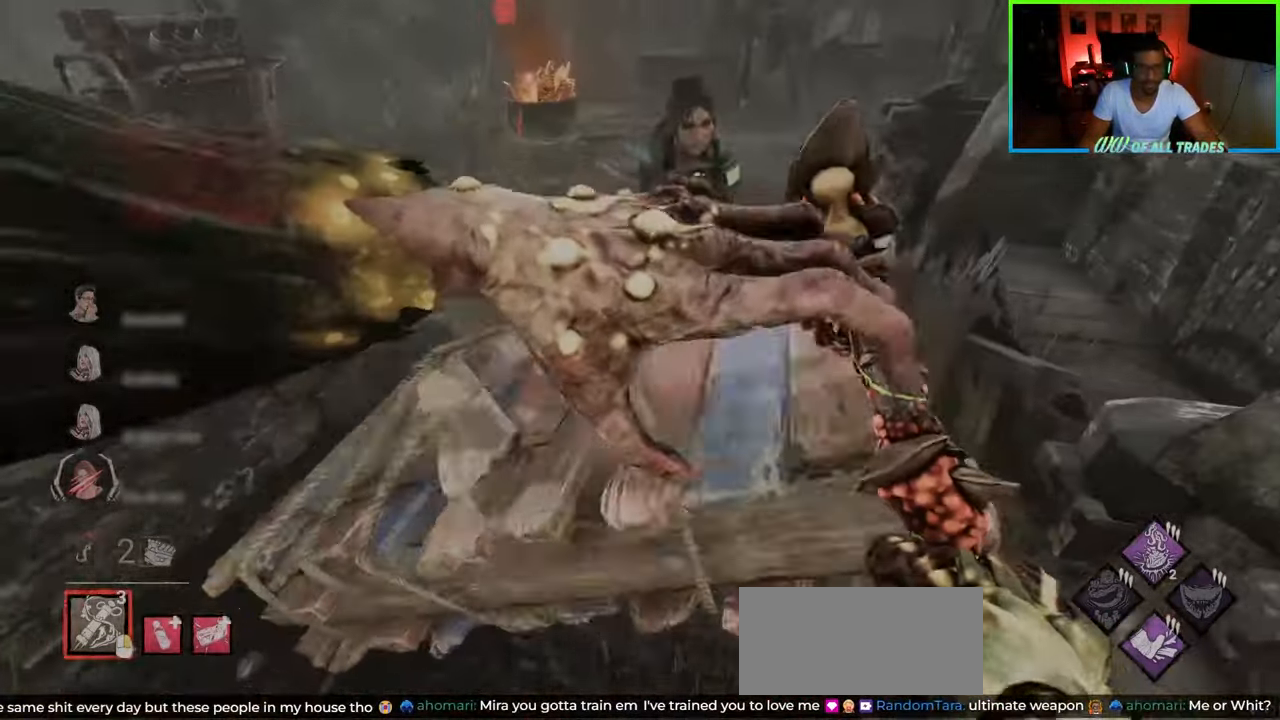
{"keys": ["a"], "mouse": [], "events": [[67, "space", "down"], [117, "w", "down"], [183, "space", "up"], [250, "space", "down"], [333, "space", "up"], [417, "w", "up"]]}
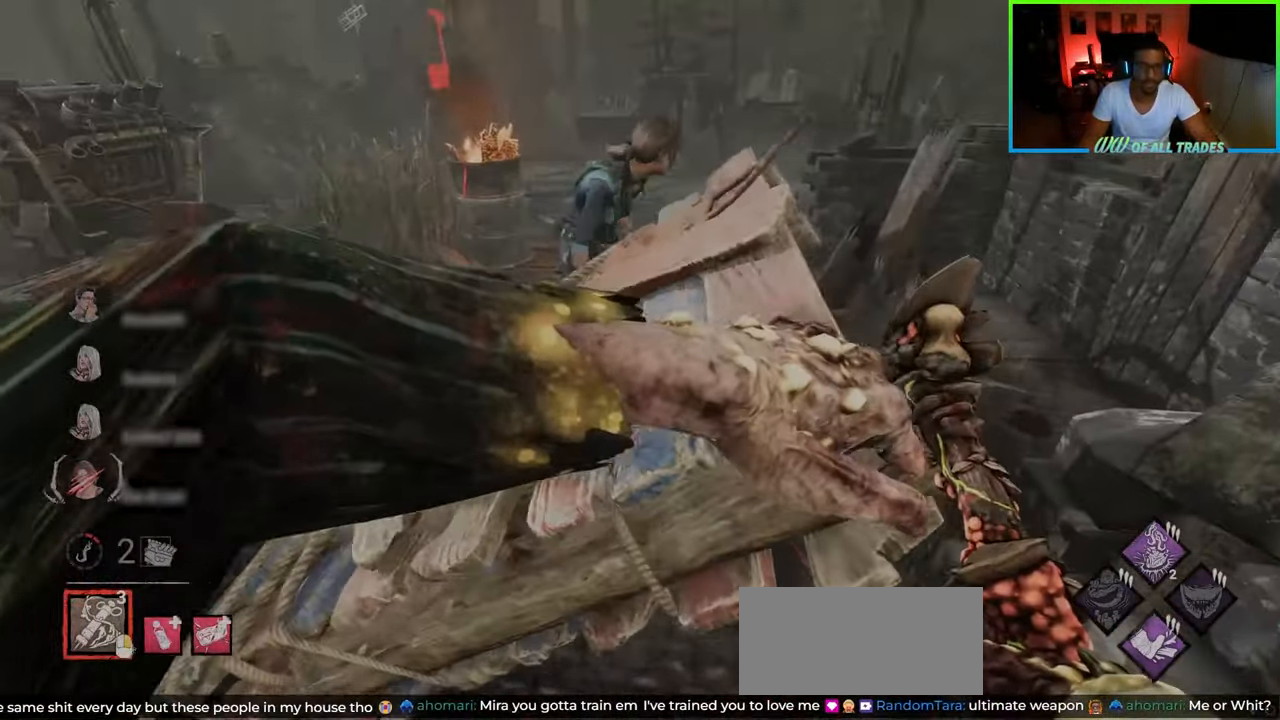
{"keys": ["d"], "mouse": [], "events": [[100, "w", "down"], [117, "space", "down"], [167, "d", "down"], [183, "space", "up"], [217, "a", "up"], [433, "w", "up"]]}
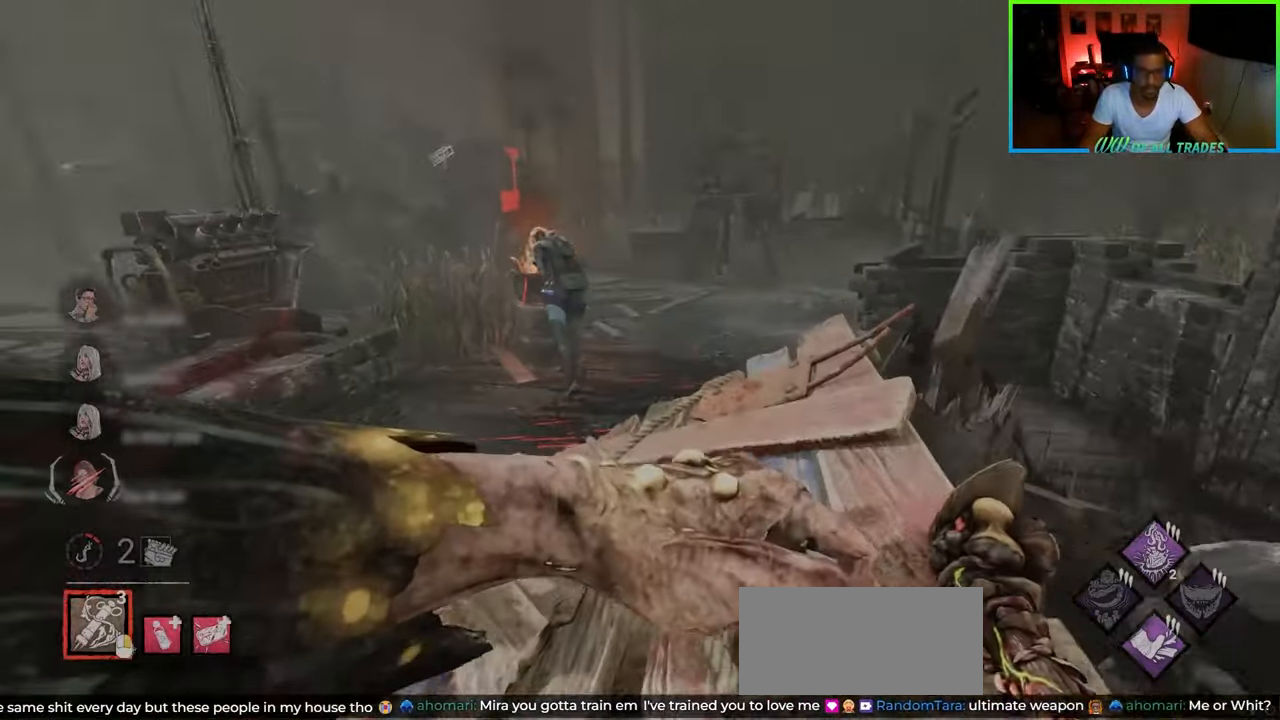
{"keys": ["a"], "mouse": [], "events": [[100, "w", "down"], [200, "a", "down"], [233, "d", "up"], [267, "w", "up"], [283, "space", "down"], [350, "space", "up"]]}
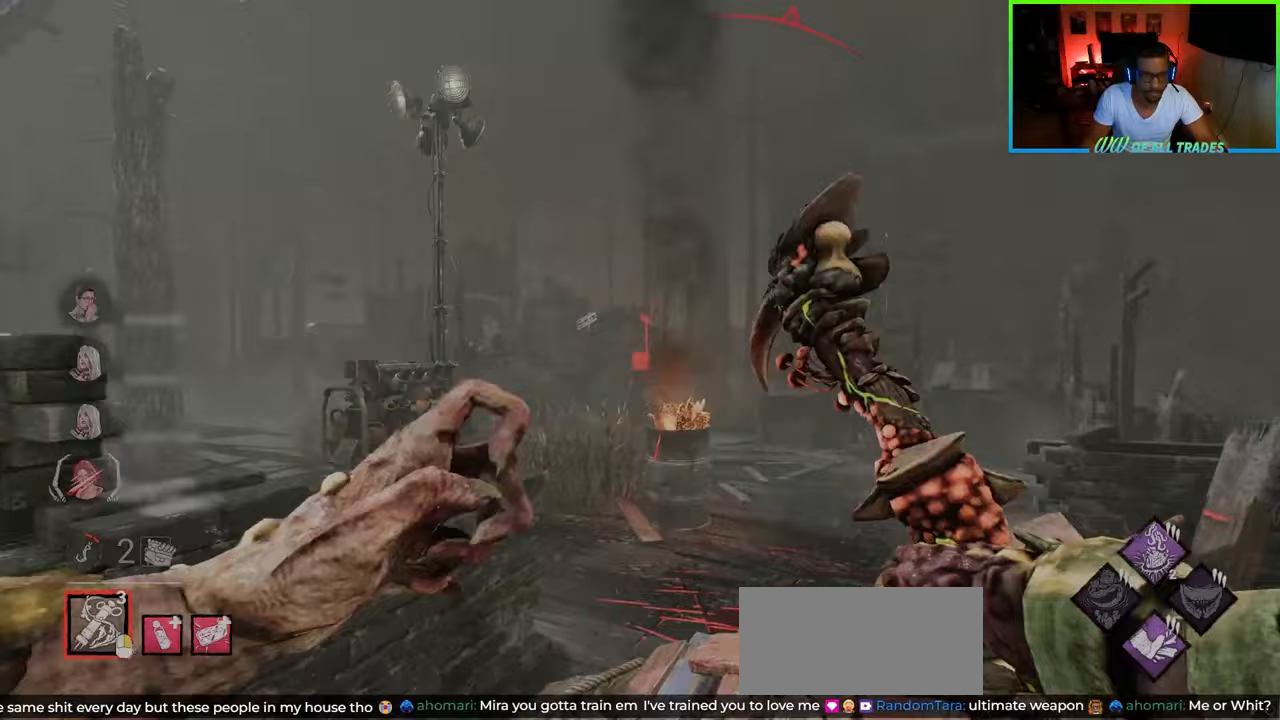
{"keys": ["a", "space"], "mouse": [], "events": [[100, "space", "down"], [133, "space", "up"], [233, "space", "down"], [300, "space", "up"], [367, "space", "down"]]}
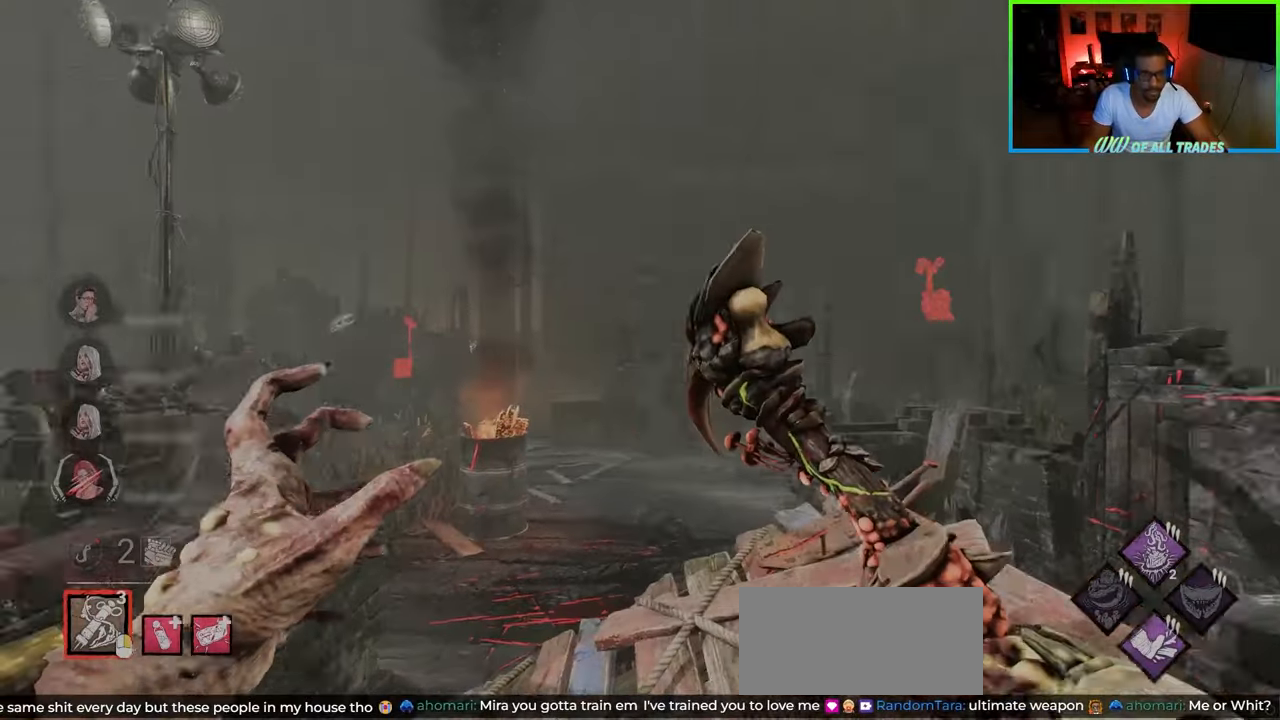
{"keys": ["a", "w"], "mouse": ["right"], "events": [[50, "a", "up"], [100, "space", "up"], [117, "w", "down"], [200, "mouse_right", "down"], [283, "mouse_right", "up"], [350, "mouse_right", "down"], [417, "d", "down"], [433, "mouse_right", "up"], [483, "a", "down"], [483, "mouse_right", "down"], [500, "d", "up"]]}
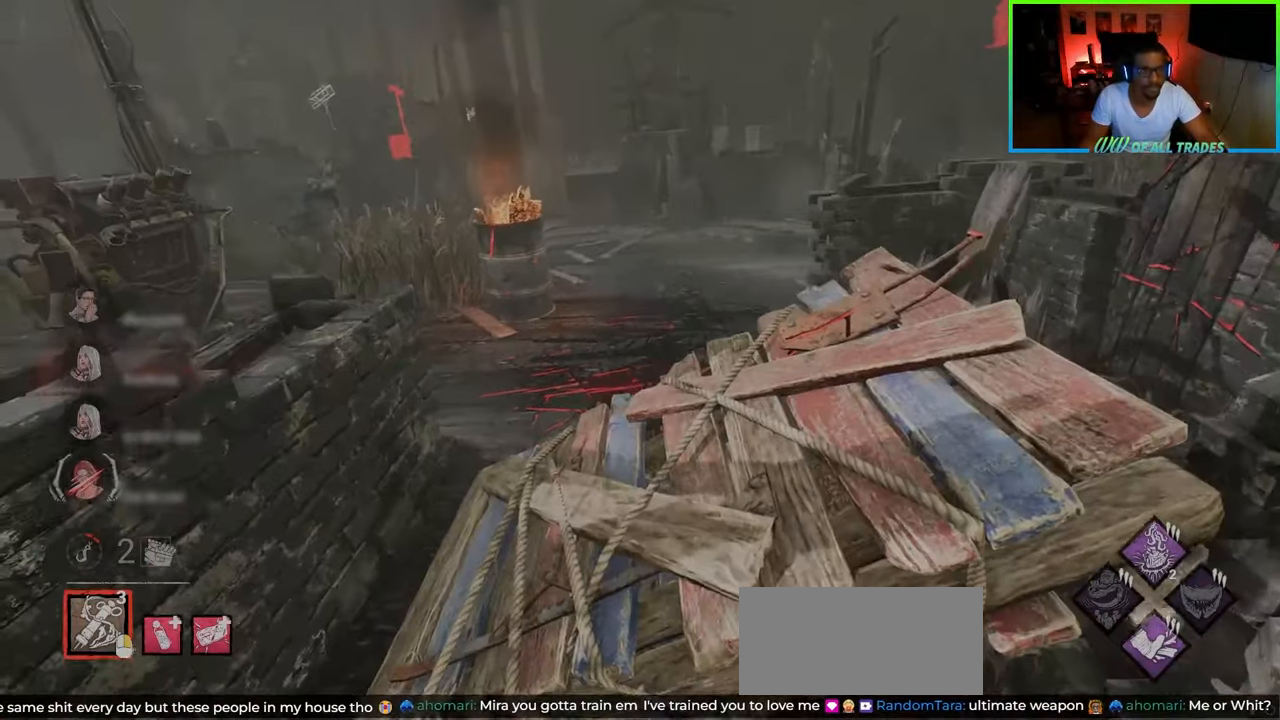
{"keys": ["a", "w"], "mouse": [], "events": [[50, "mouse_right", "up"], [100, "mouse_right", "down"], [183, "mouse_right", "up"], [217, "mouse_right", "down"], [333, "mouse_right", "up"], [367, "mouse_right", "down"], [467, "mouse_right", "up"]]}
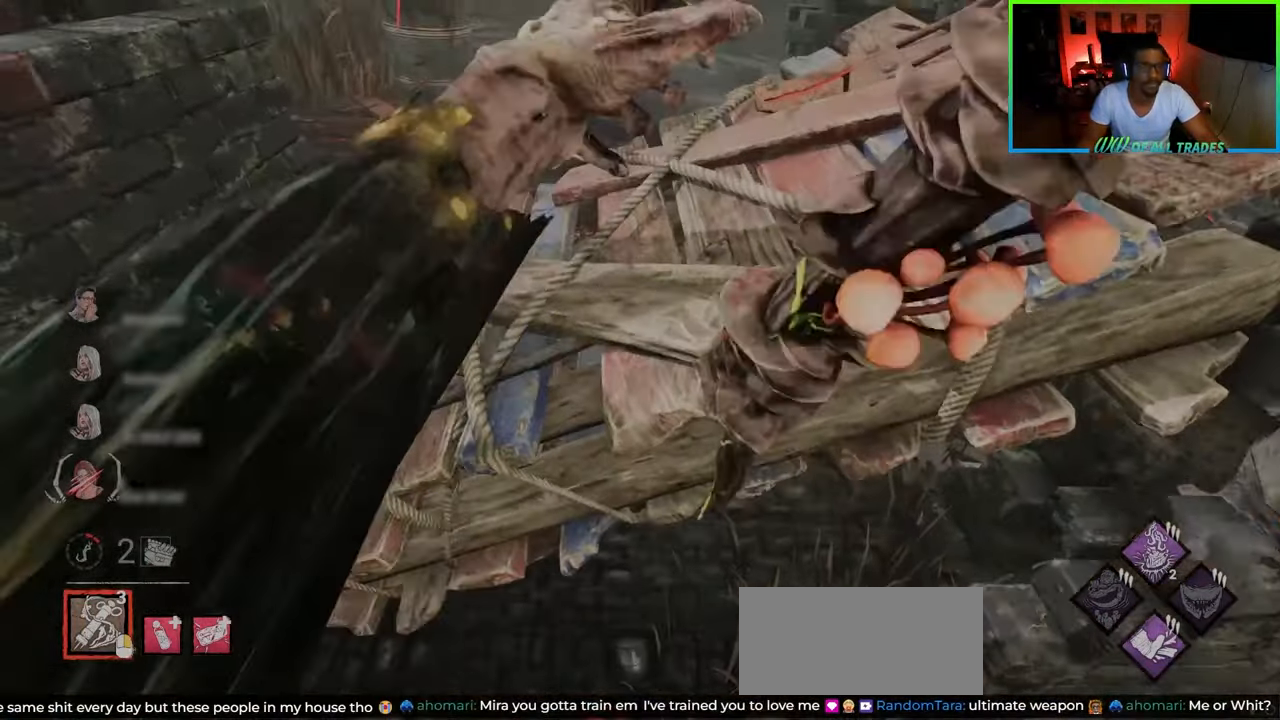
{"keys": ["w"], "mouse": [], "events": [[317, "a", "up"]]}
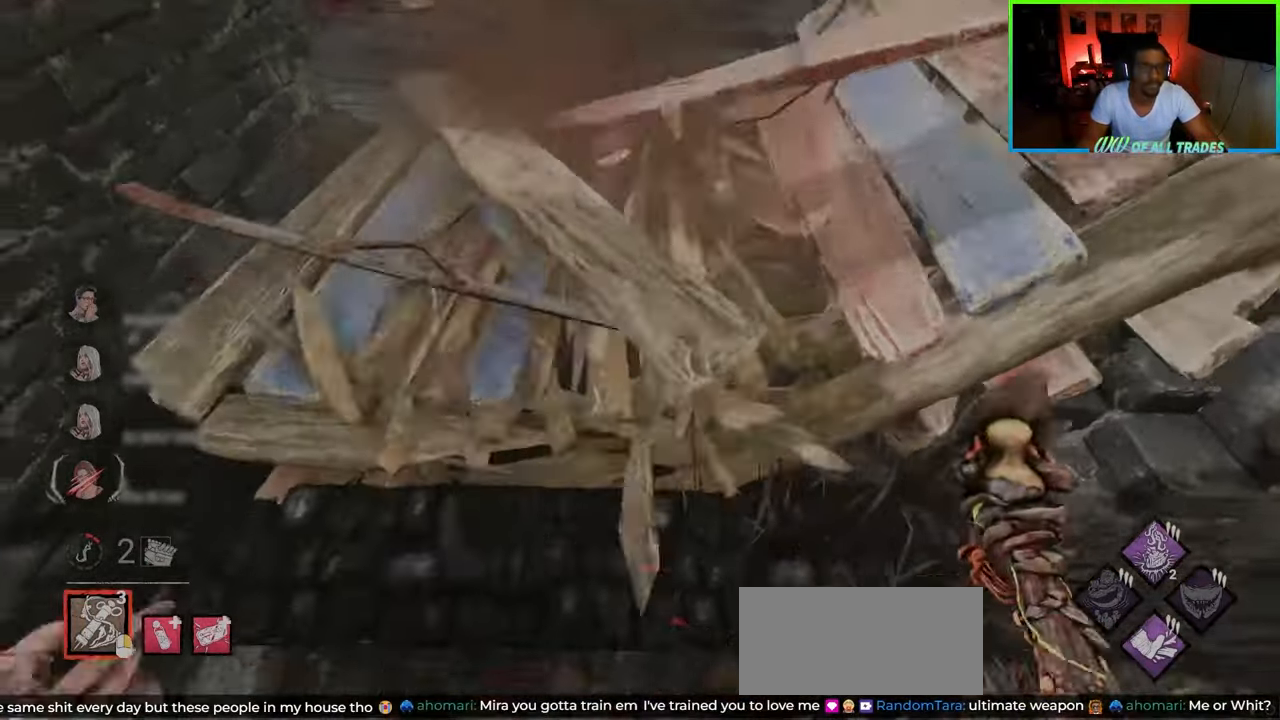
{"keys": ["w"], "mouse": ["right"], "events": [[450, "mouse_right", "down"]]}
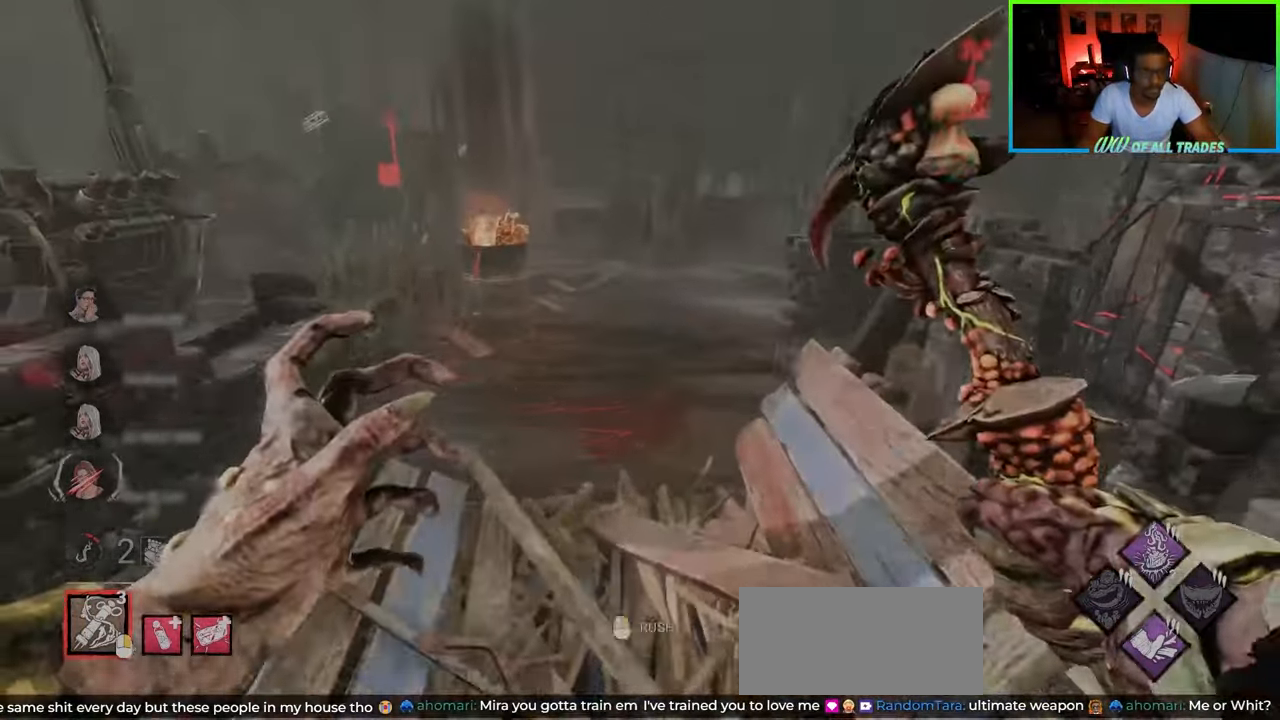
{"keys": ["a", "w"], "mouse": [], "events": [[233, "a", "down"], [250, "mouse_right", "up"]]}
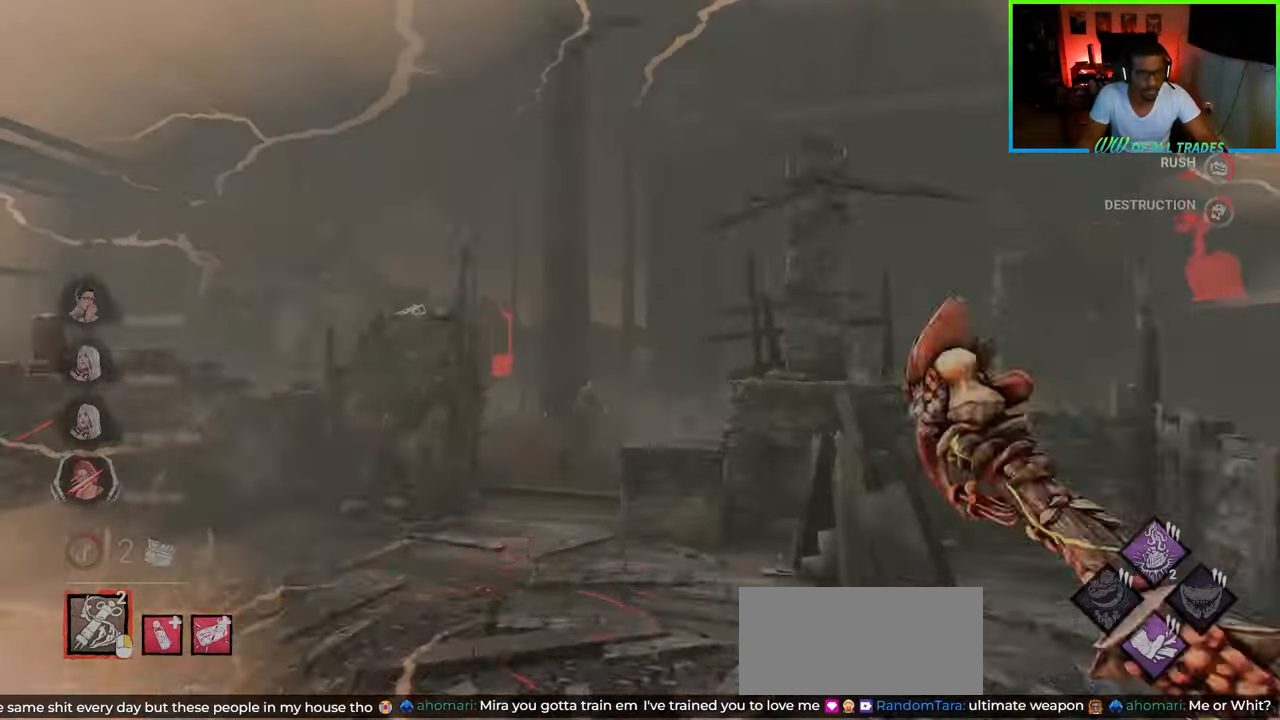
{"keys": ["d", "w"], "mouse": [], "events": [[217, "a", "up"], [300, "d", "down"]]}
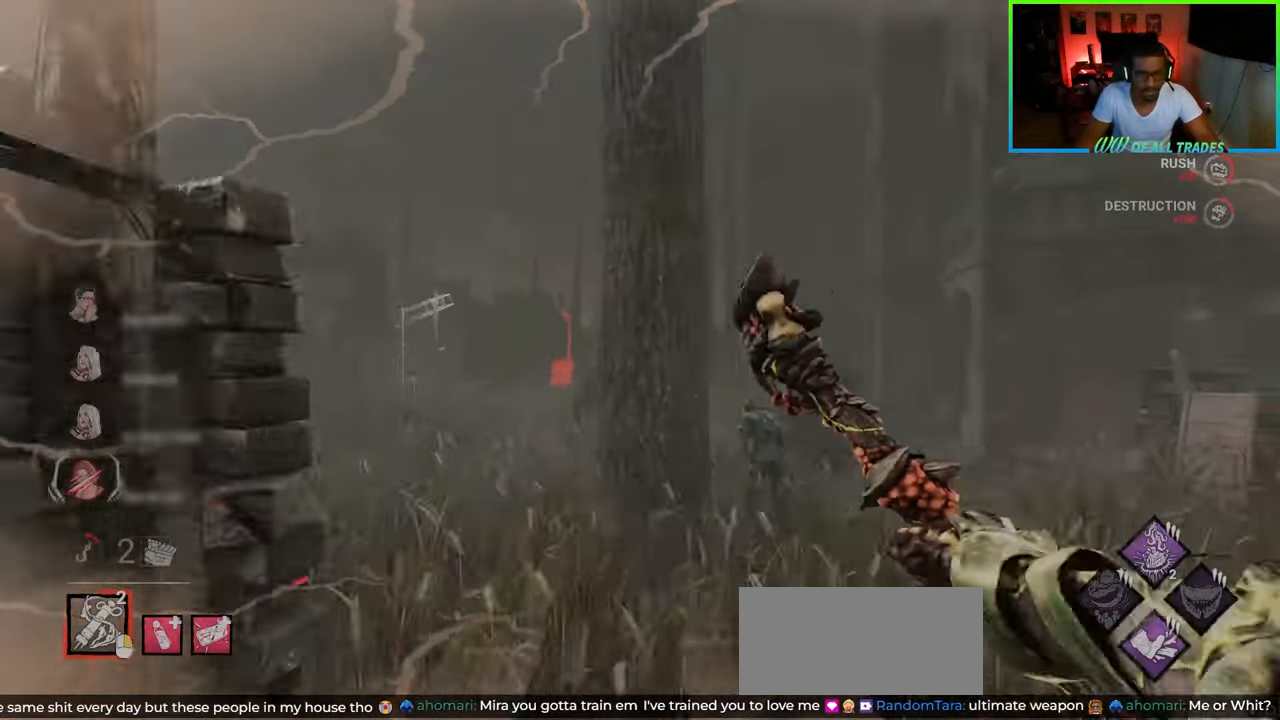
{"keys": ["d", "w"], "mouse": [], "events": []}
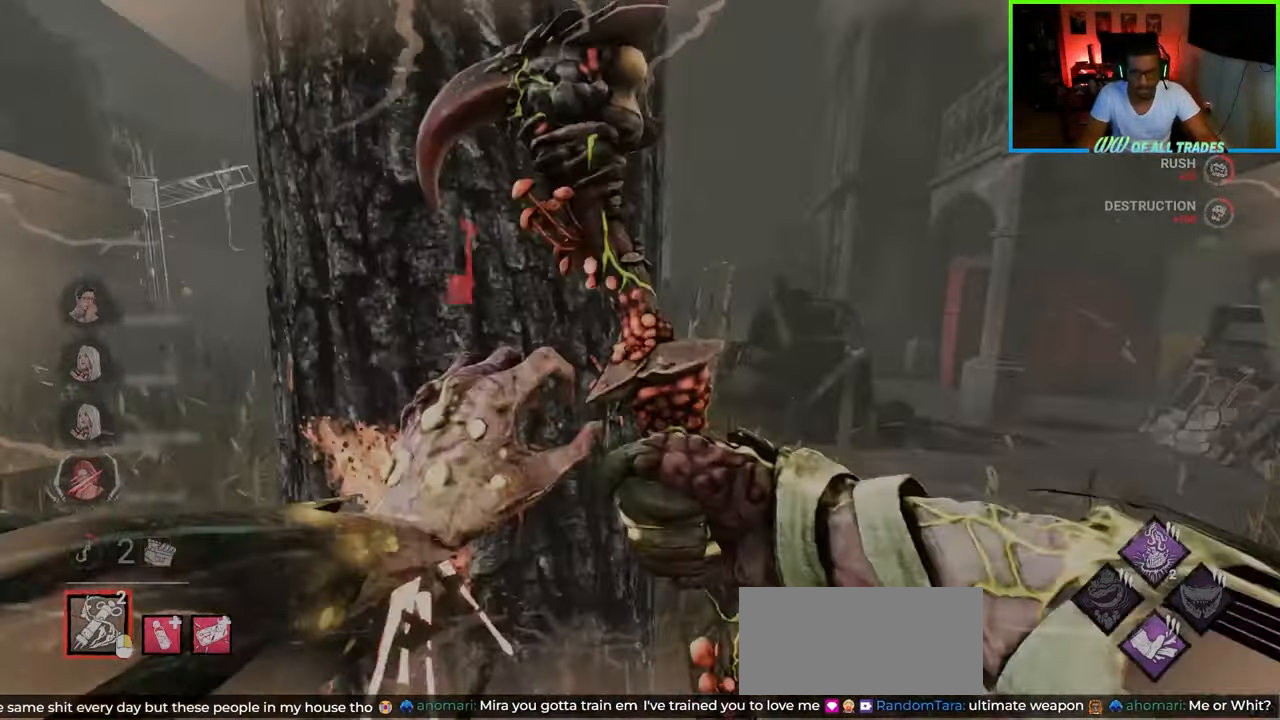
{"keys": ["w"], "mouse": ["left"], "events": [[100, "mouse_right", "down"], [167, "a", "down"], [167, "d", "up"], [200, "mouse_right", "up"], [233, "a", "up"], [317, "a", "down"], [450, "a", "up"], [450, "mouse_left", "down"]]}
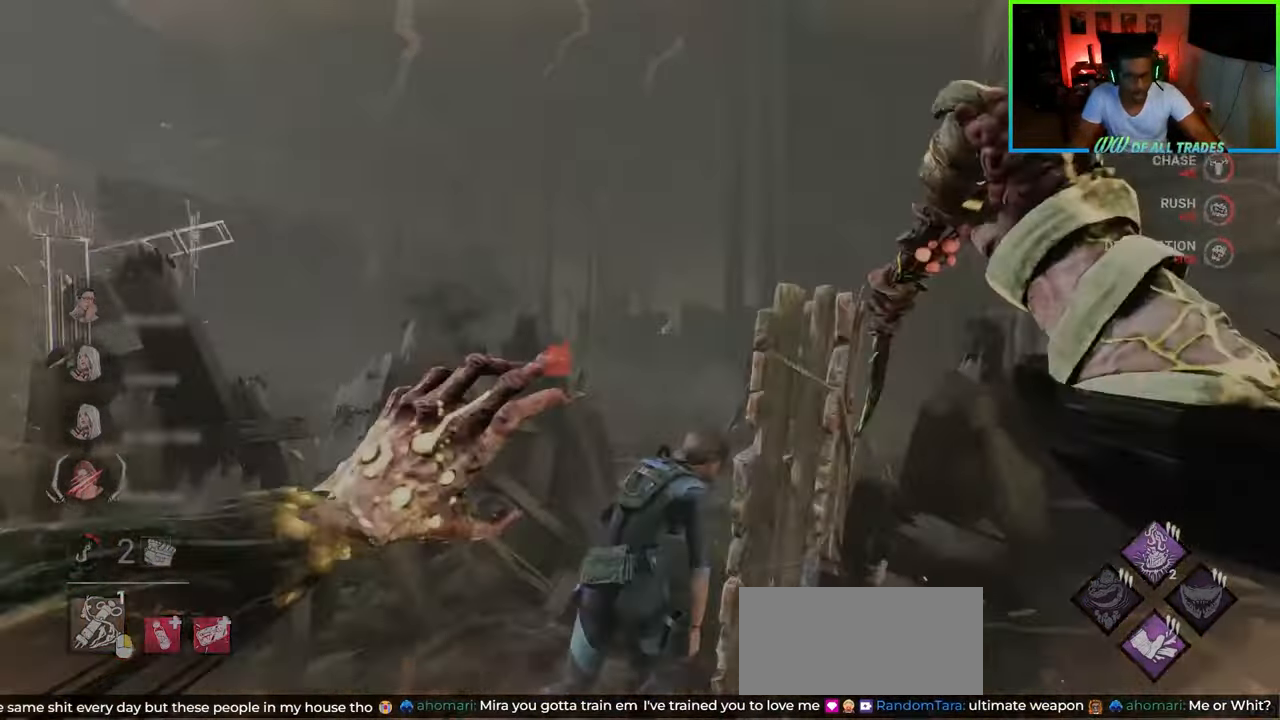
{"keys": ["d"], "mouse": [], "events": [[50, "mouse_left", "up"], [67, "mouse_left", "down"], [133, "mouse_left", "up"], [183, "mouse_left", "down"], [233, "d", "down"], [400, "mouse_left", "up"], [467, "w", "up"]]}
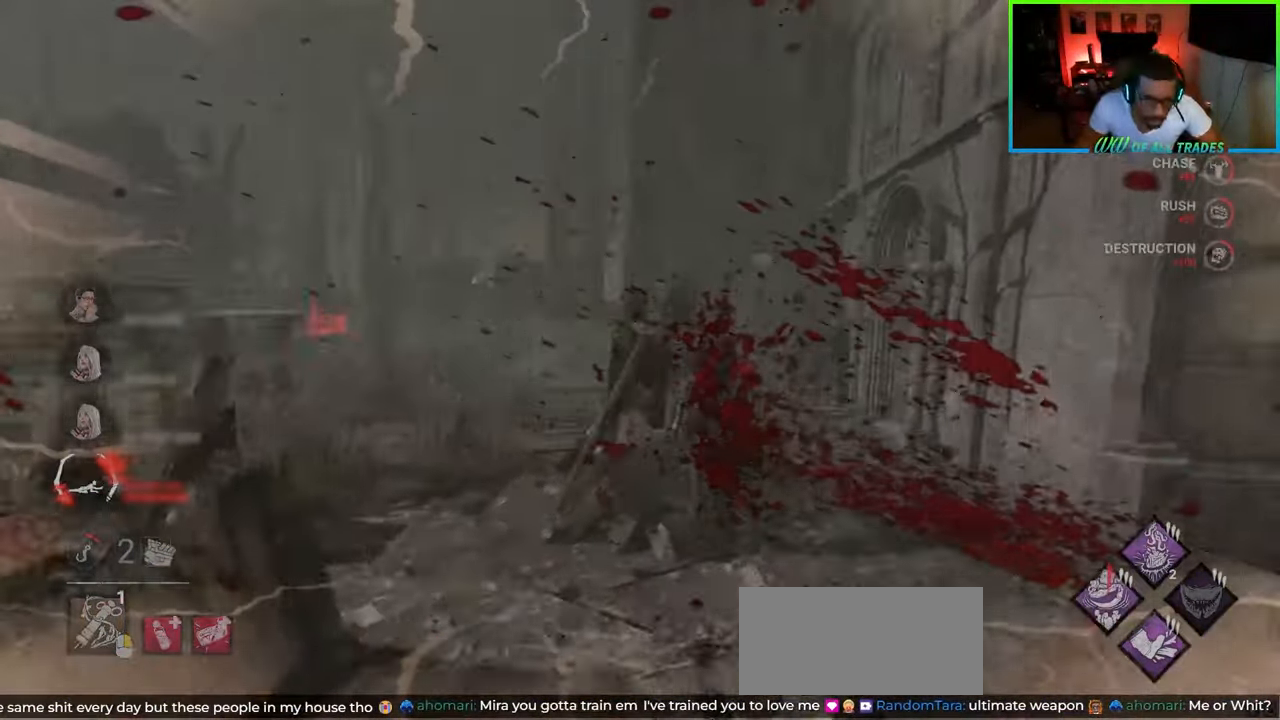
{"keys": ["d"], "mouse": [], "events": [[83, "s", "down"], [417, "s", "up"]]}
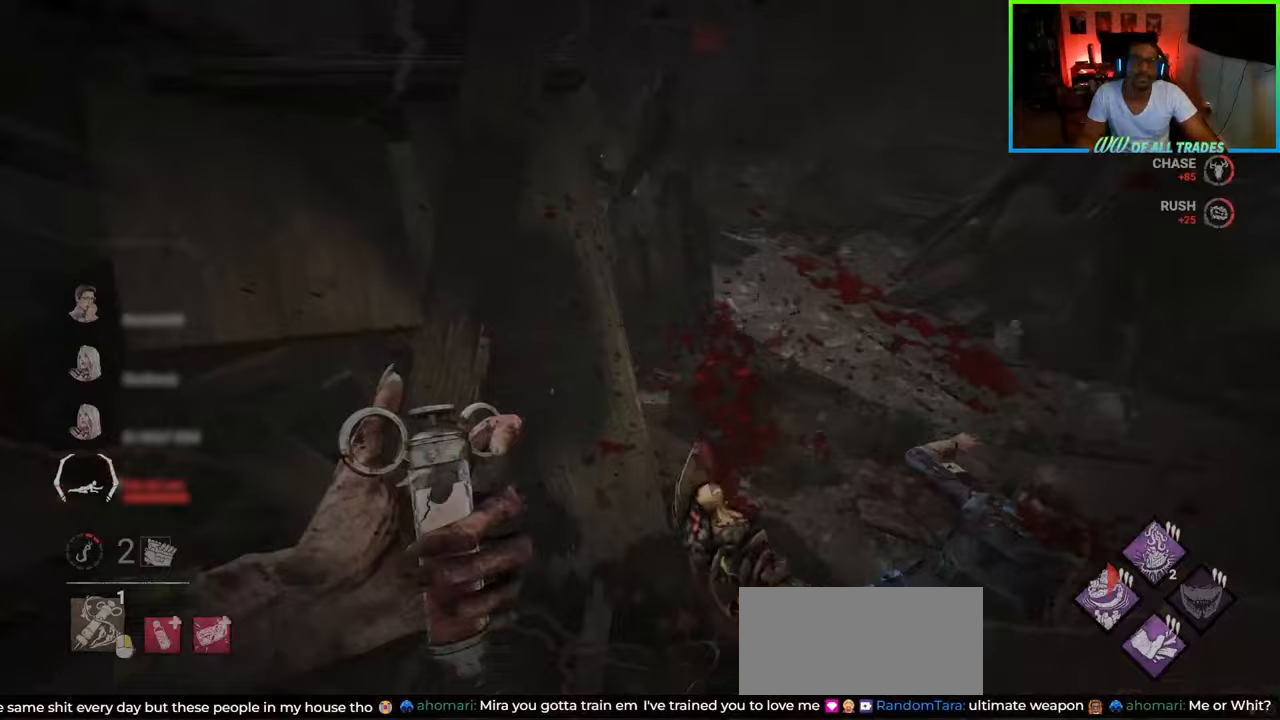
{"keys": ["d", "w"], "mouse": [], "events": [[67, "w", "down"], [333, "w", "up"], [500, "w", "down"]]}
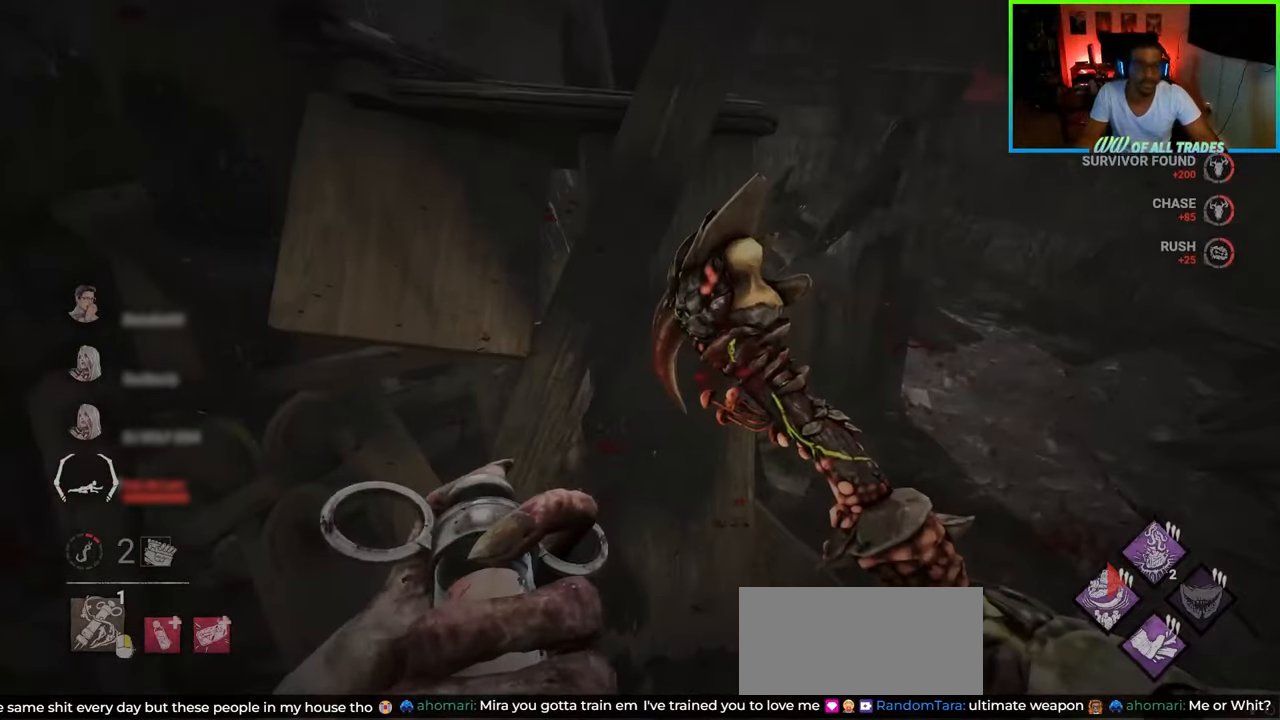
{"keys": ["d", "shift"], "mouse": [], "events": [[150, "shift", "down"], [217, "w", "up"]]}
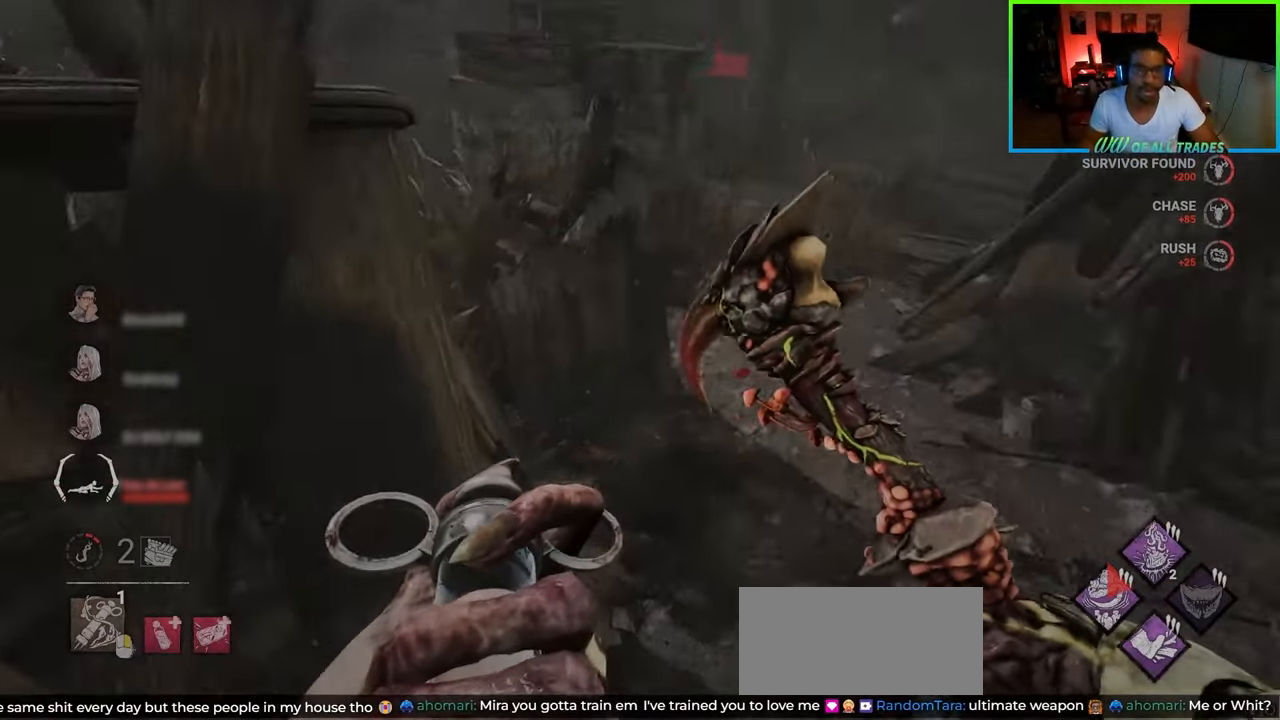
{"keys": ["d", "s", "shift"], "mouse": [], "events": [[67, "s", "down"], [117, "s", "up"], [250, "s", "down"], [300, "space", "down"], [450, "space", "up"]]}